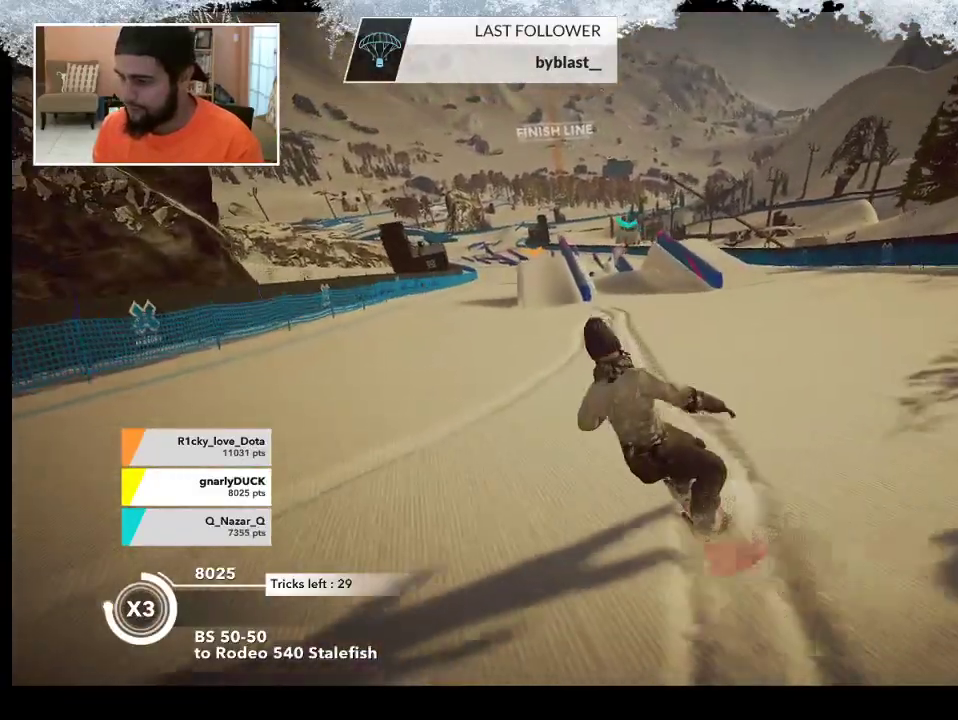
Gameplay with a controller (PlayStation layout); each line is a JSON object with the inputs held at the frame after it. "events" lists button and stick changes between this image and that frame as [ms after this image, input, new state], when the widget could be followed in between.
{"buttons": ["R2"], "left_stick": "center", "right_stick": "center", "events": [[400, "R2", "down"]]}
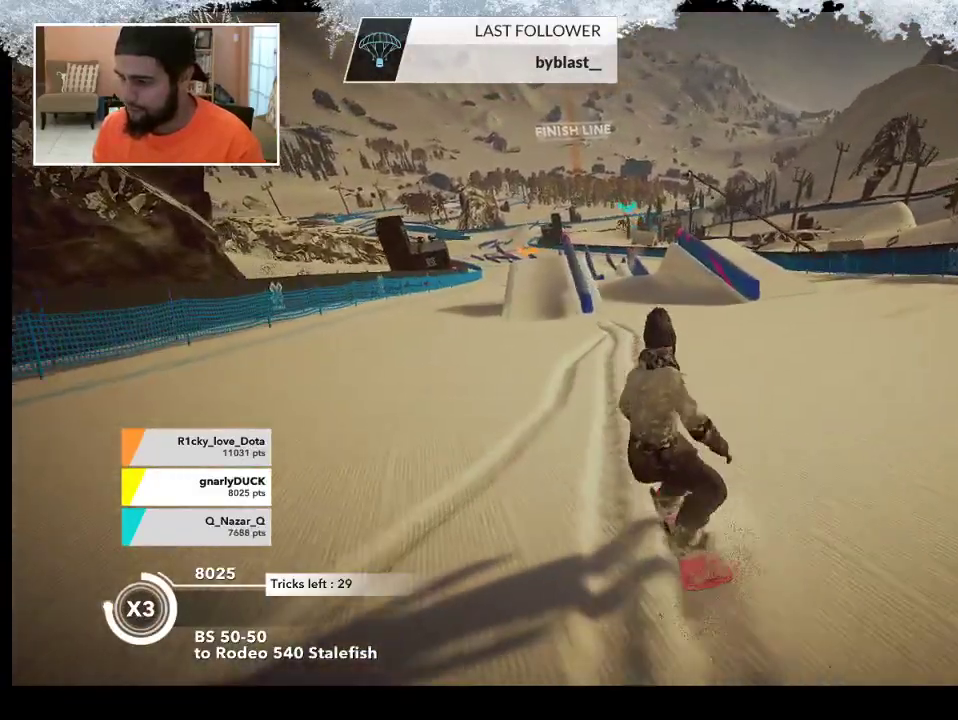
{"buttons": ["R2"], "left_stick": "center", "right_stick": "center", "events": [[133, "left_stick", "left"], [267, "left_stick", "center"]]}
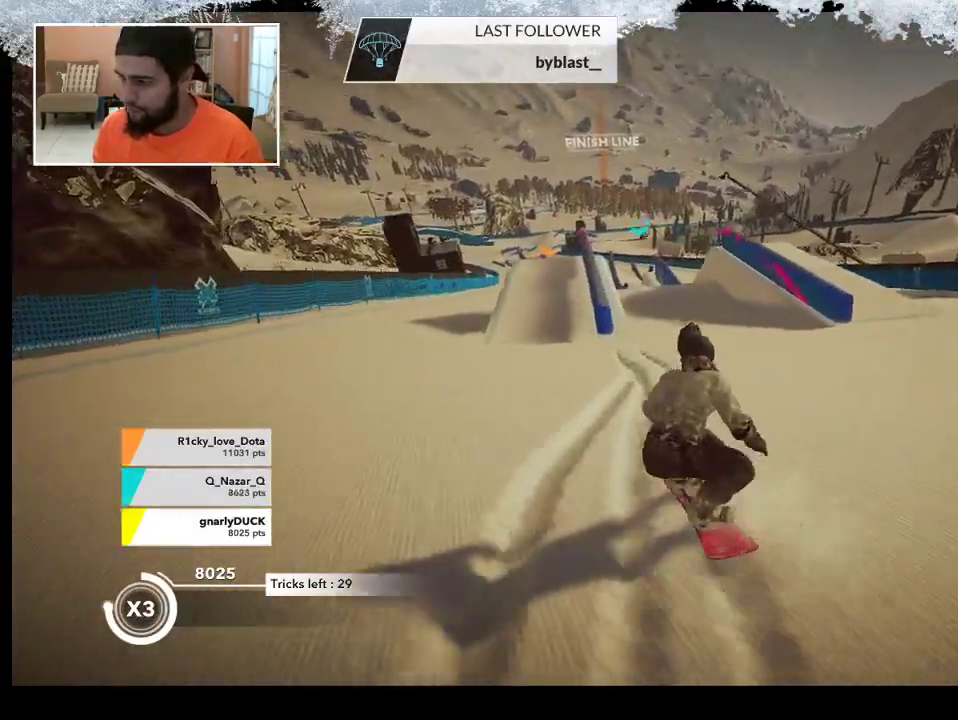
{"buttons": [], "left_stick": "center", "right_stick": "center", "events": [[67, "R2", "up"], [67, "left_stick", "left"], [200, "left_stick", "center"]]}
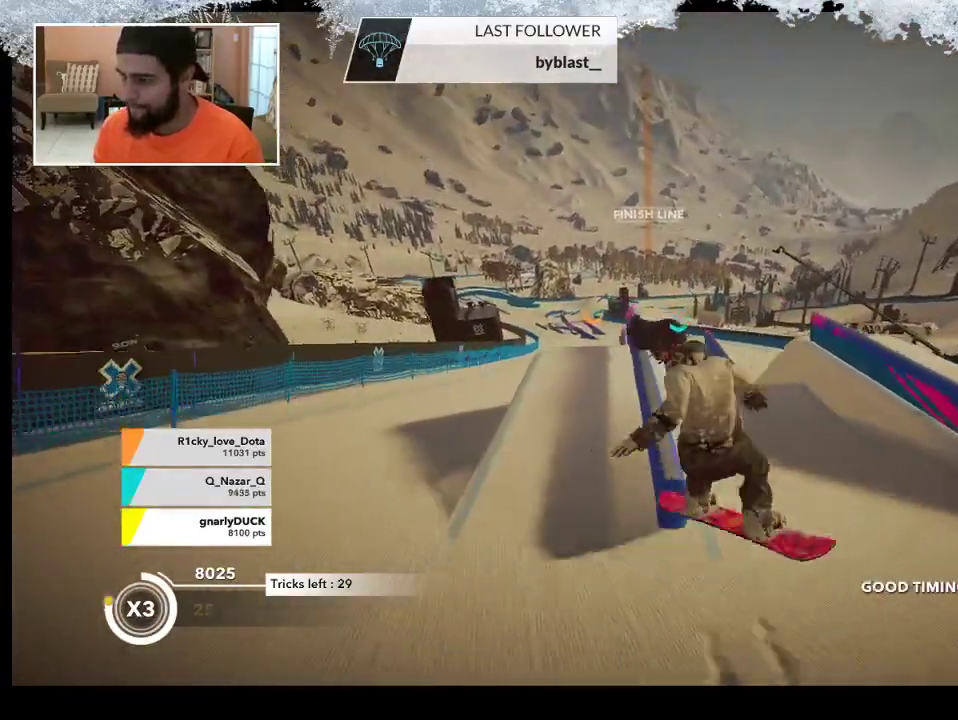
{"buttons": [], "left_stick": "up", "right_stick": "center", "events": [[400, "left_stick", "up"]]}
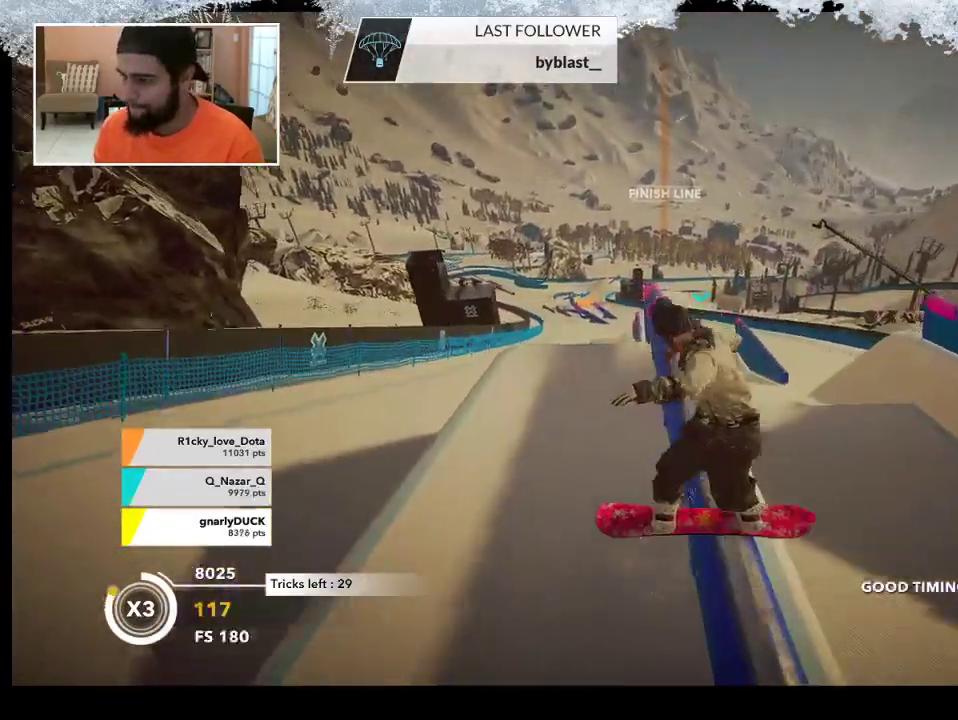
{"buttons": [], "left_stick": "up-right", "right_stick": "center", "events": [[67, "left_stick", "up-right"]]}
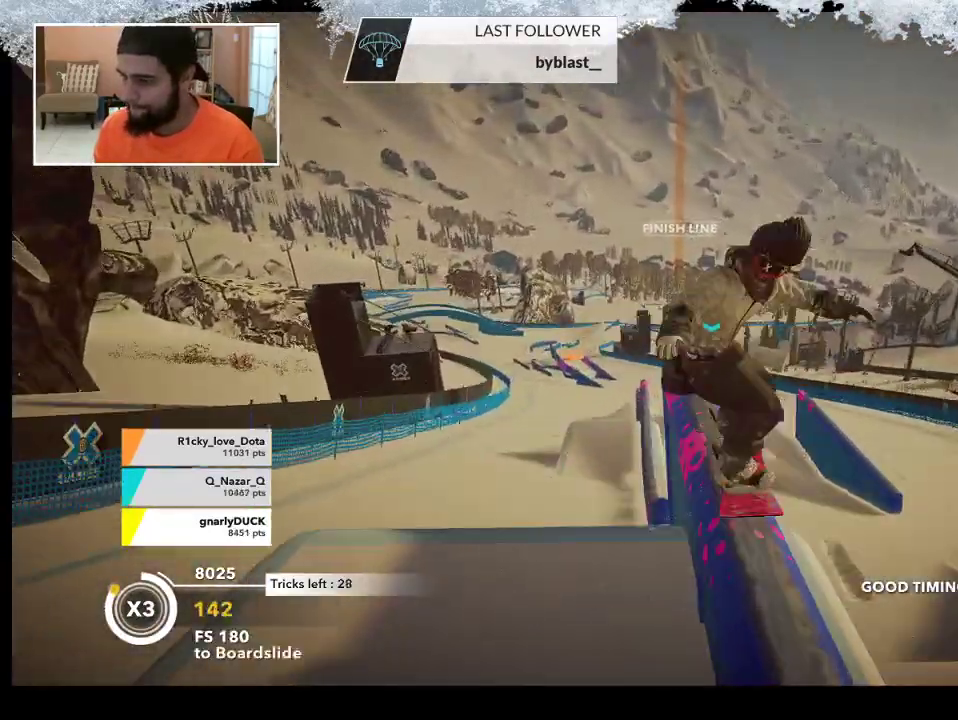
{"buttons": [], "left_stick": "up-right", "right_stick": "center", "events": []}
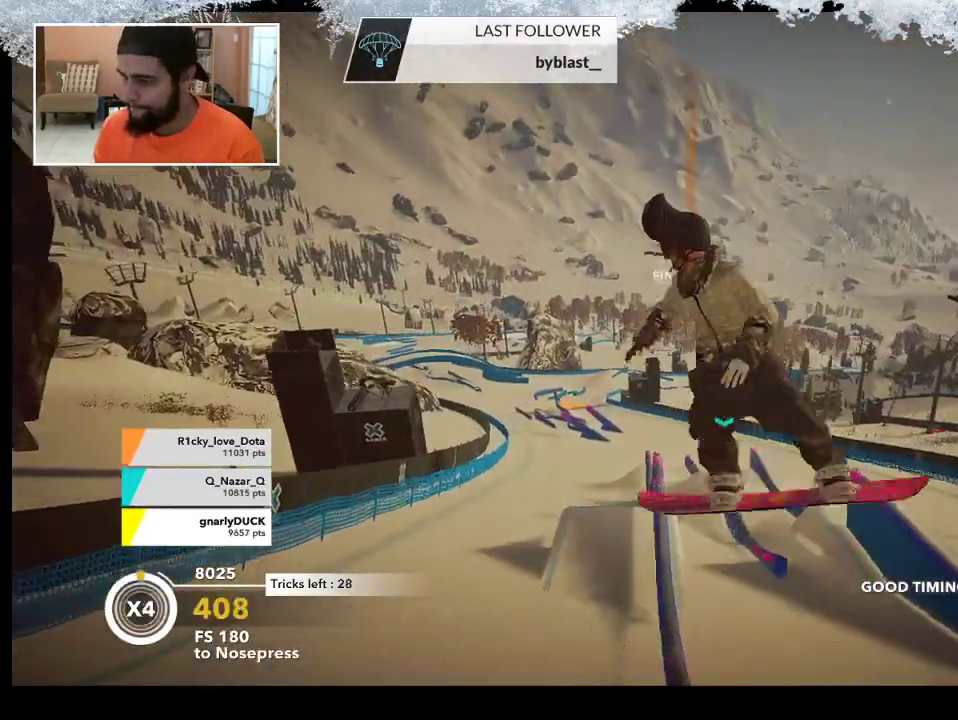
{"buttons": [], "left_stick": "center", "right_stick": "center", "events": [[67, "left_stick", "center"]]}
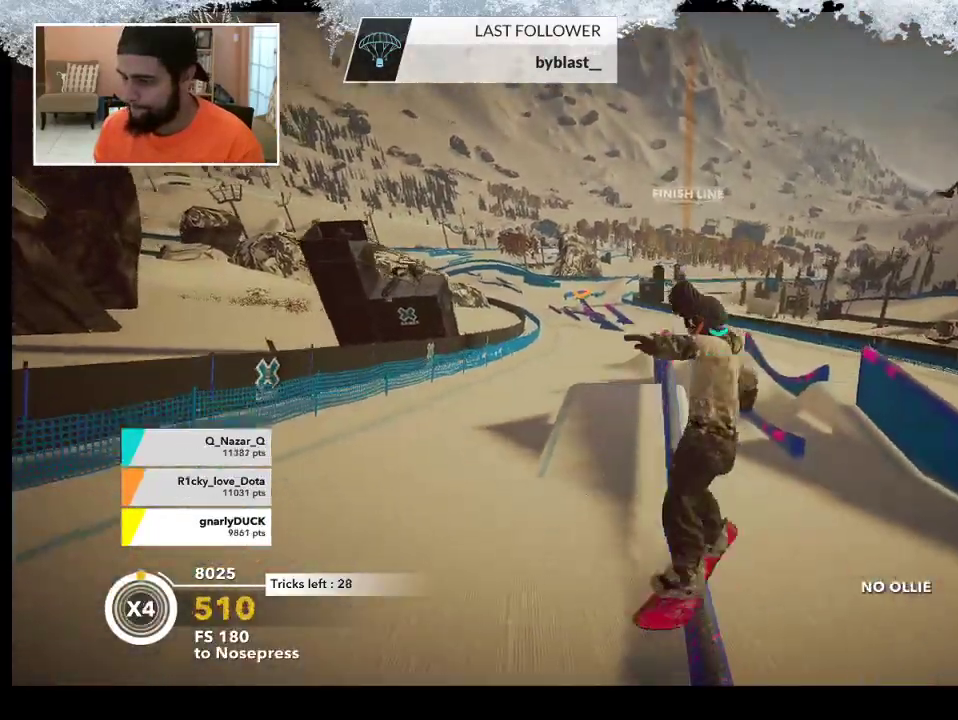
{"buttons": [], "left_stick": "right", "right_stick": "center", "events": [[133, "left_stick", "right"]]}
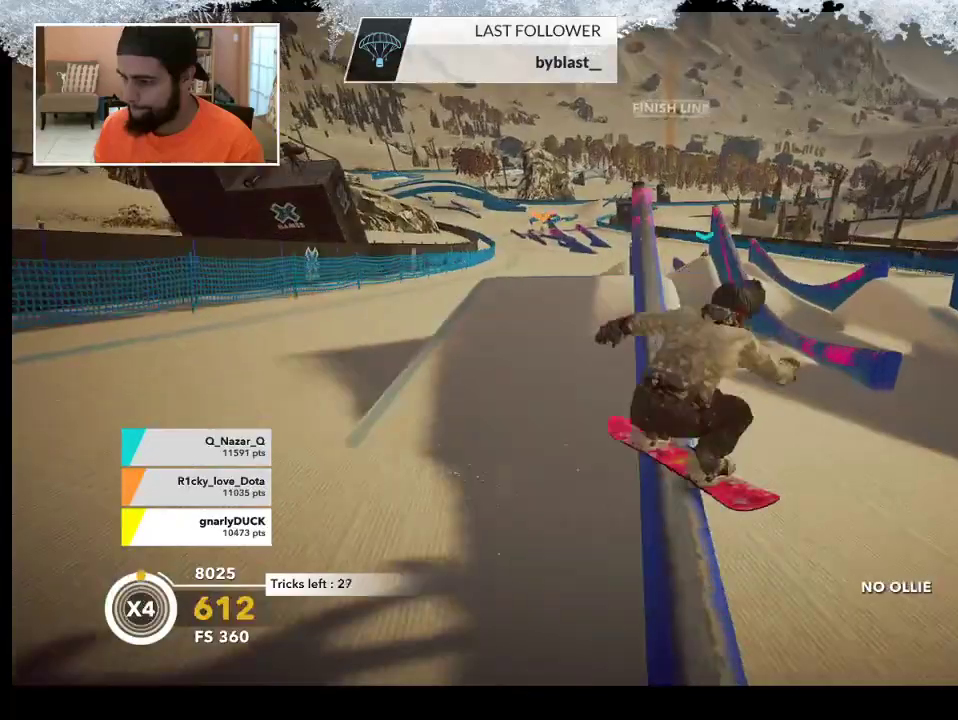
{"buttons": [], "left_stick": "right", "right_stick": "center", "events": []}
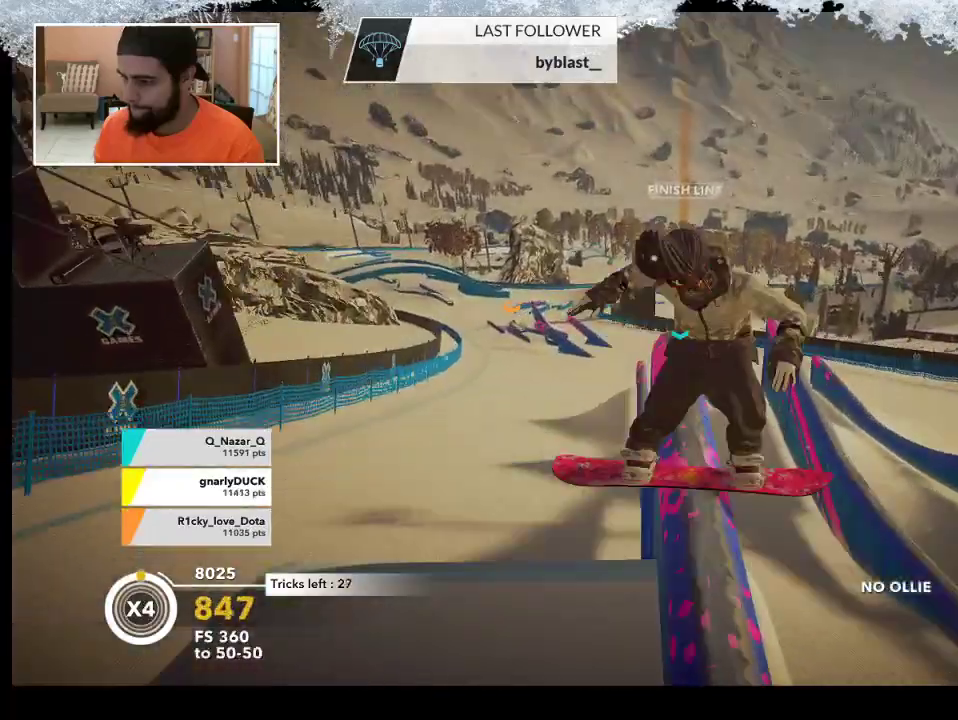
{"buttons": ["L2"], "left_stick": "center", "right_stick": "up", "events": [[300, "left_stick", "center"], [367, "L2", "down"], [433, "right_stick", "up"]]}
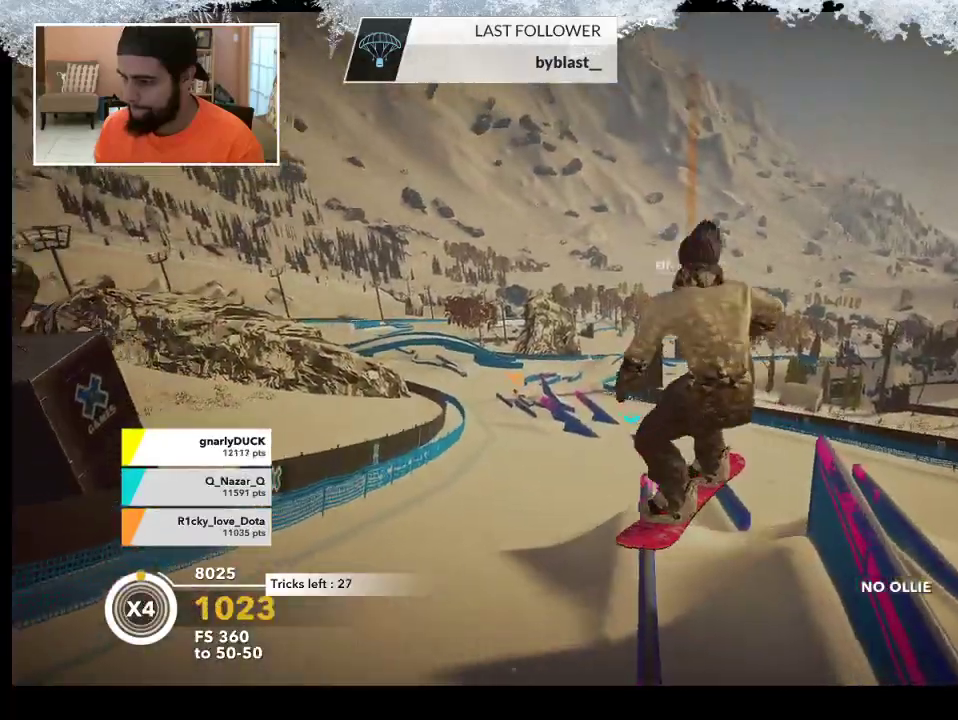
{"buttons": [], "left_stick": "center", "right_stick": "center", "events": [[400, "L2", "up"], [467, "right_stick", "center"]]}
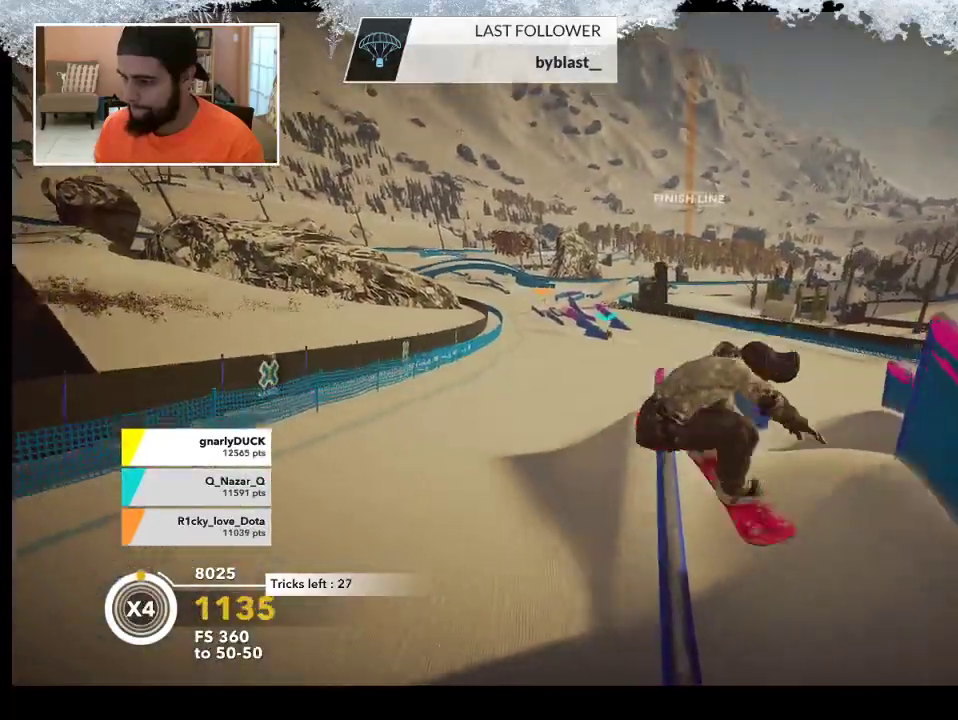
{"buttons": [], "left_stick": "right", "right_stick": "center", "events": [[133, "left_stick", "right"], [200, "R2", "down"], [500, "R2", "up"]]}
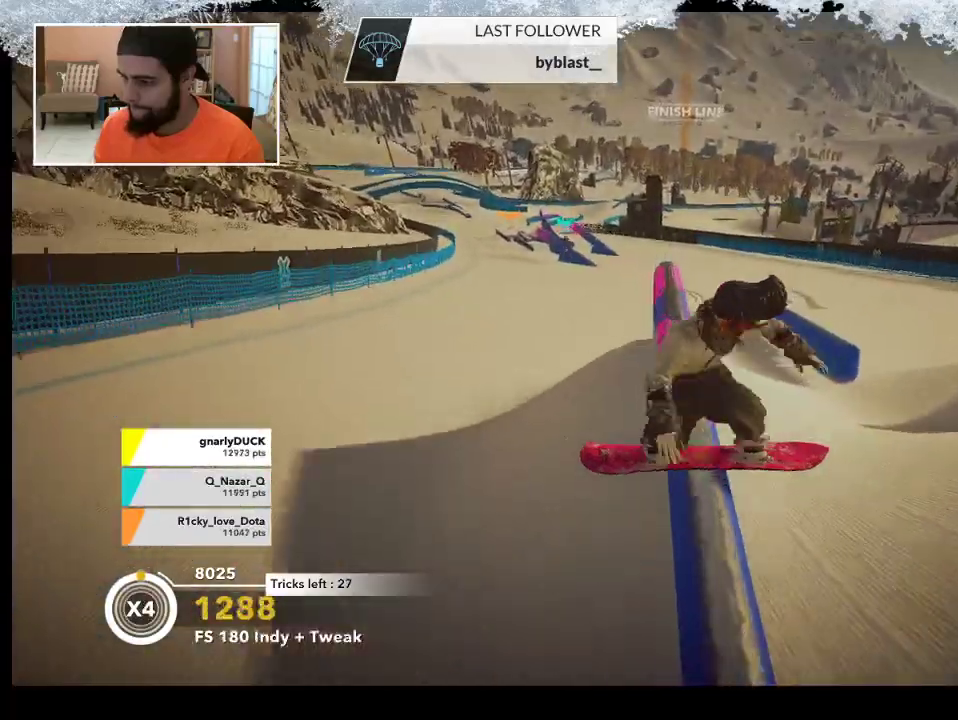
{"buttons": ["L2"], "left_stick": "right", "right_stick": "right", "events": [[133, "right_stick", "right"], [200, "L2", "down"]]}
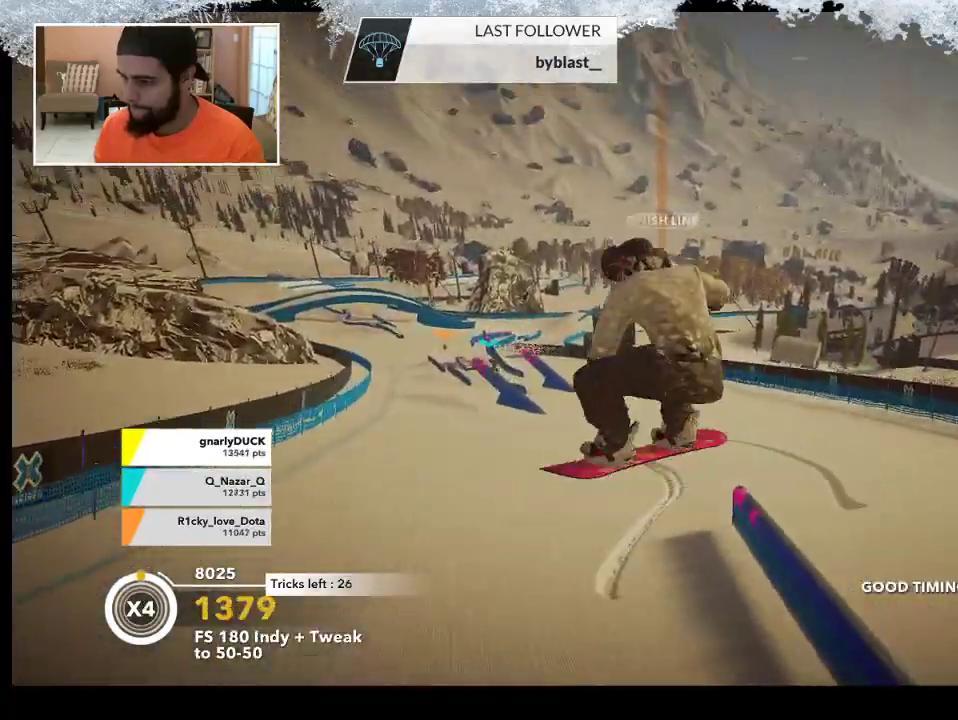
{"buttons": ["L2"], "left_stick": "center", "right_stick": "right", "events": [[33, "left_stick", "center"]]}
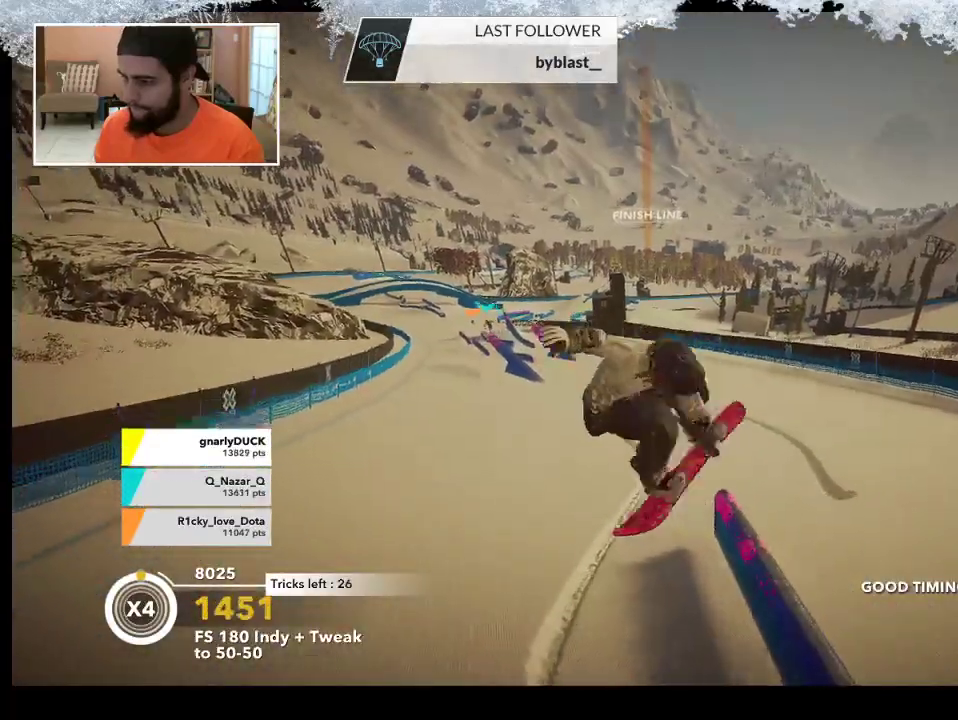
{"buttons": [], "left_stick": "center", "right_stick": "center", "events": [[33, "L2", "up"], [100, "right_stick", "center"]]}
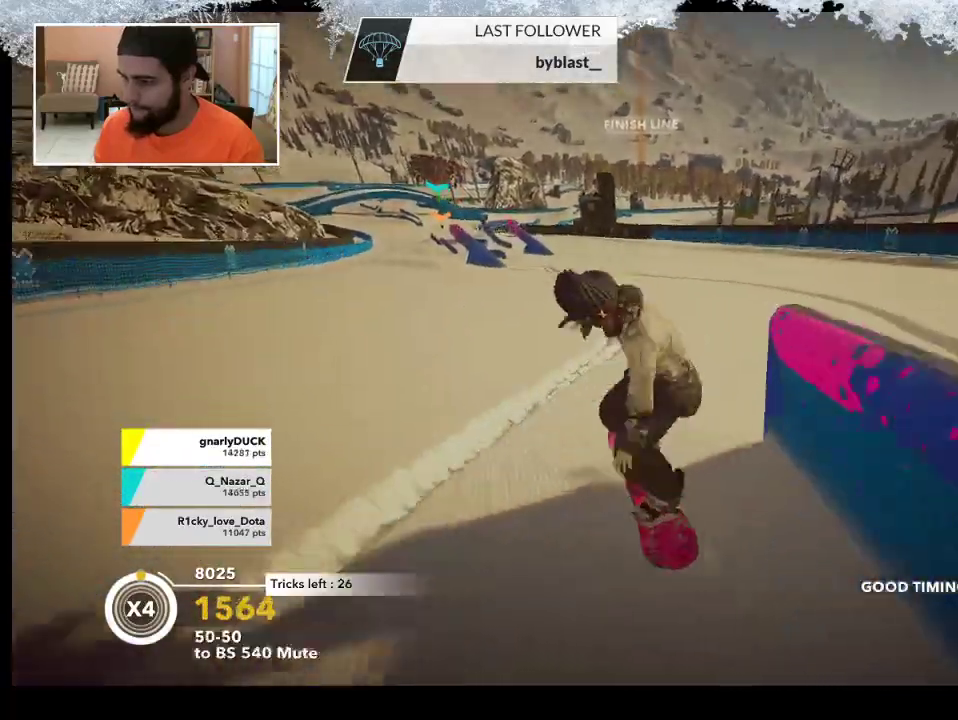
{"buttons": [], "left_stick": "left", "right_stick": "center", "events": [[500, "left_stick", "left"]]}
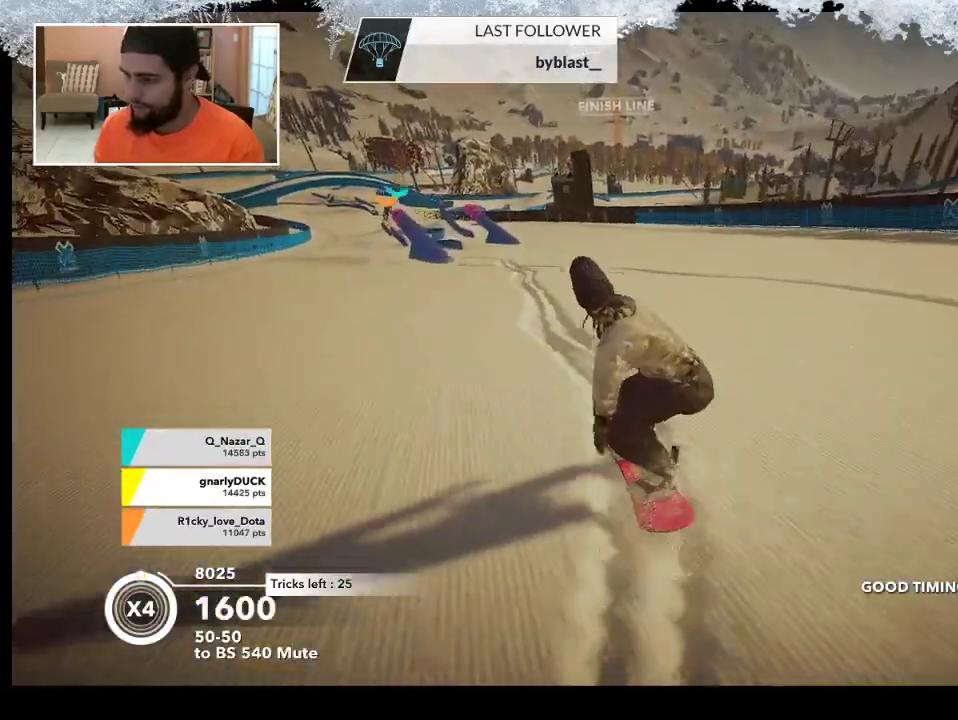
{"buttons": [], "left_stick": "center", "right_stick": "center", "events": [[233, "left_stick", "center"]]}
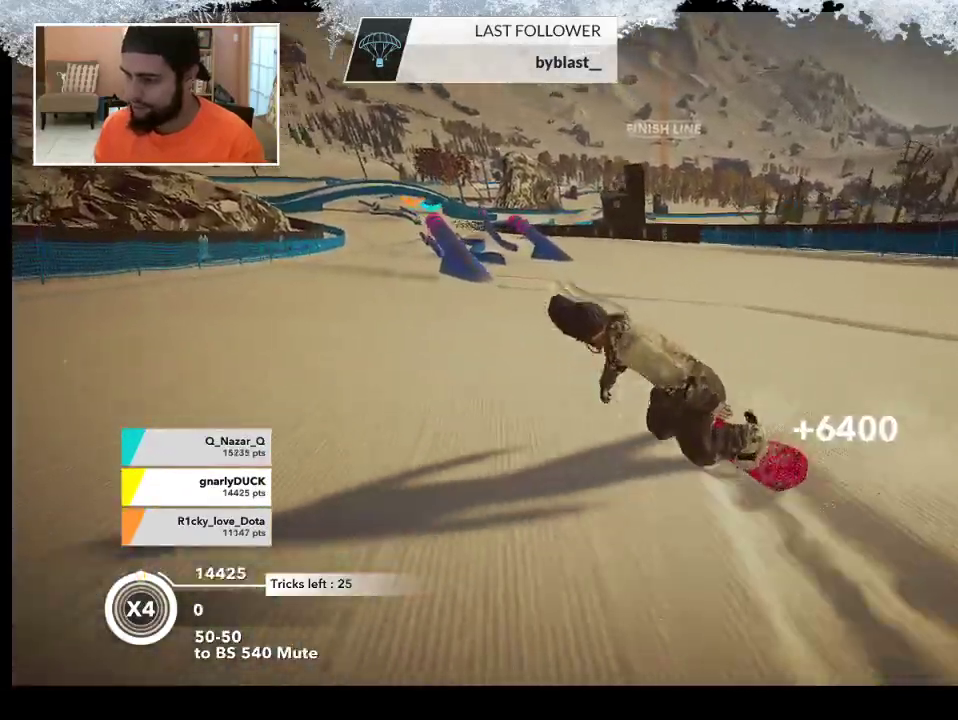
{"buttons": [], "left_stick": "center", "right_stick": "center", "events": [[67, "R2", "down"], [467, "R2", "up"]]}
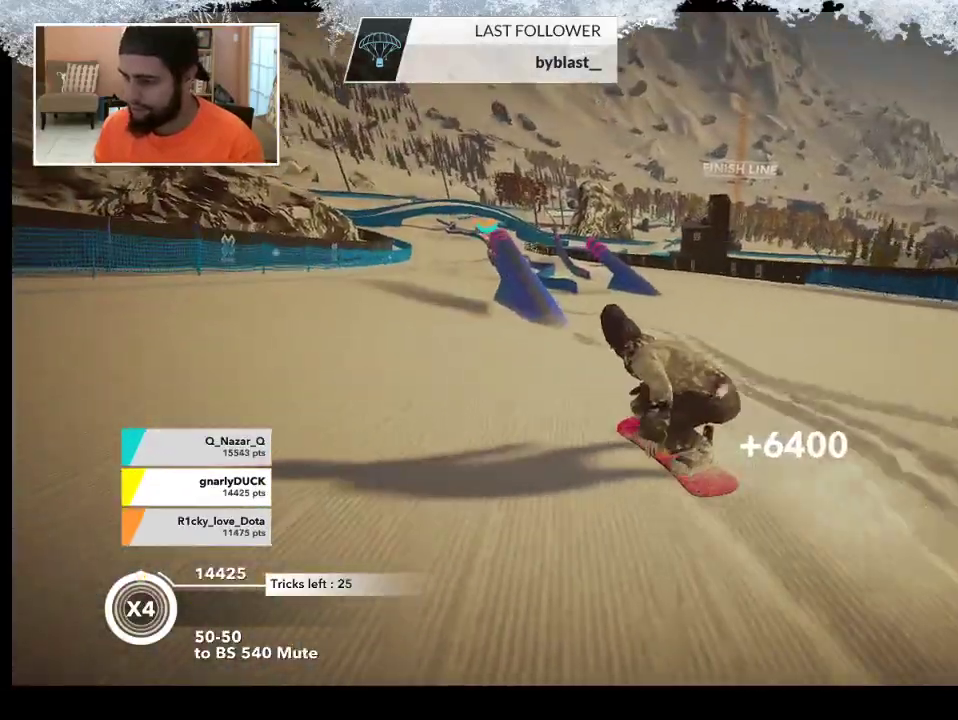
{"buttons": [], "left_stick": "center", "right_stick": "center", "events": [[67, "left_stick", "left"], [267, "left_stick", "center"]]}
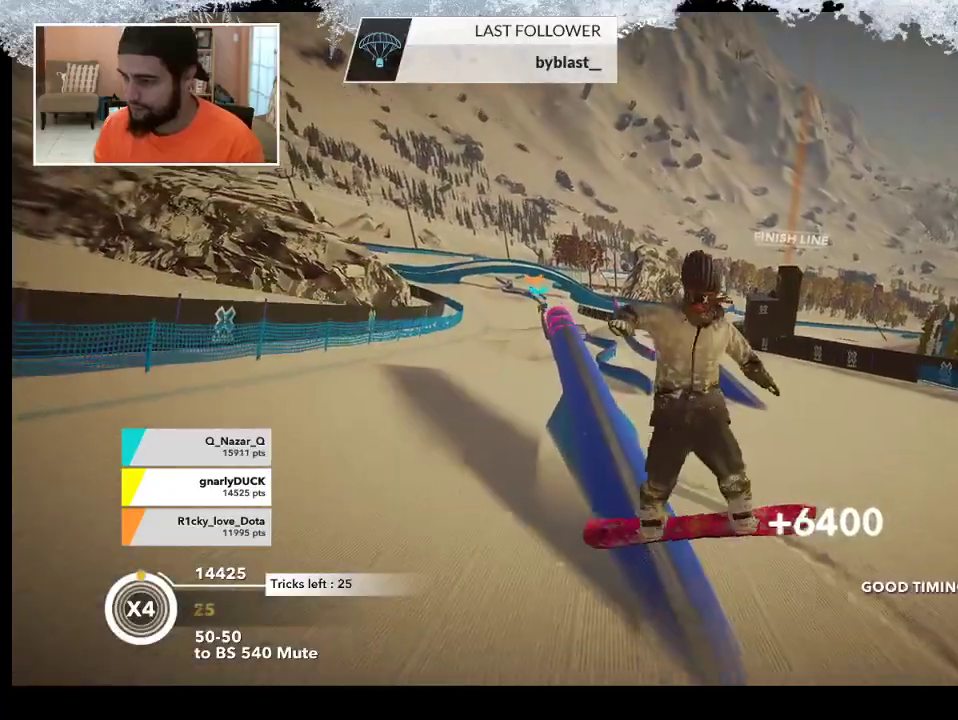
{"buttons": ["R2"], "left_stick": "up-left", "right_stick": "center", "events": [[367, "left_stick", "up-left"], [500, "R2", "down"]]}
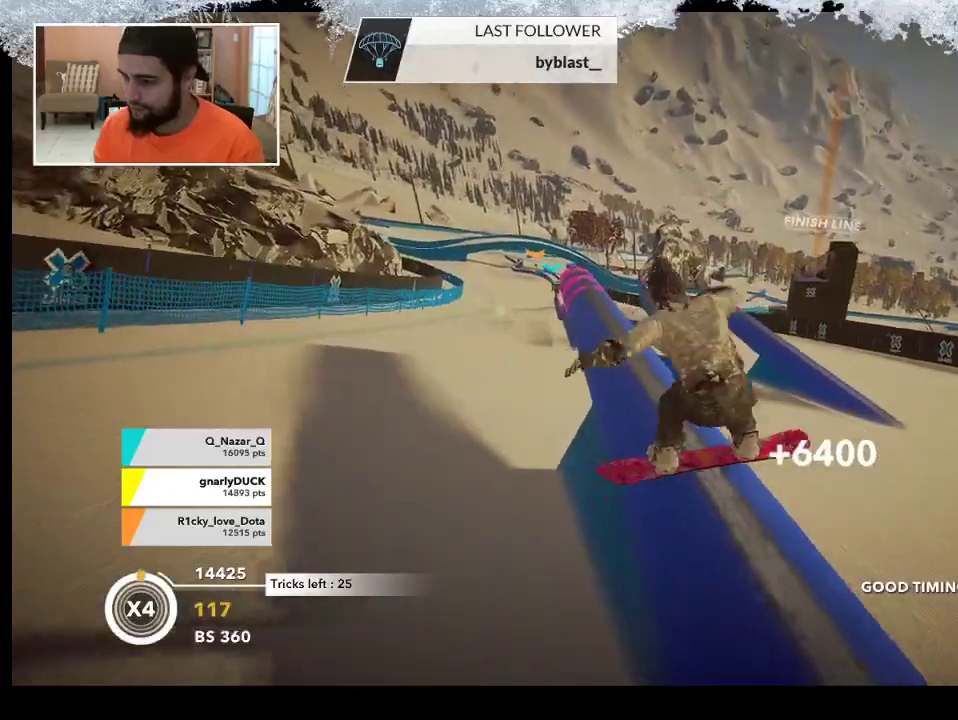
{"buttons": ["R2"], "left_stick": "up-left", "right_stick": "center", "events": []}
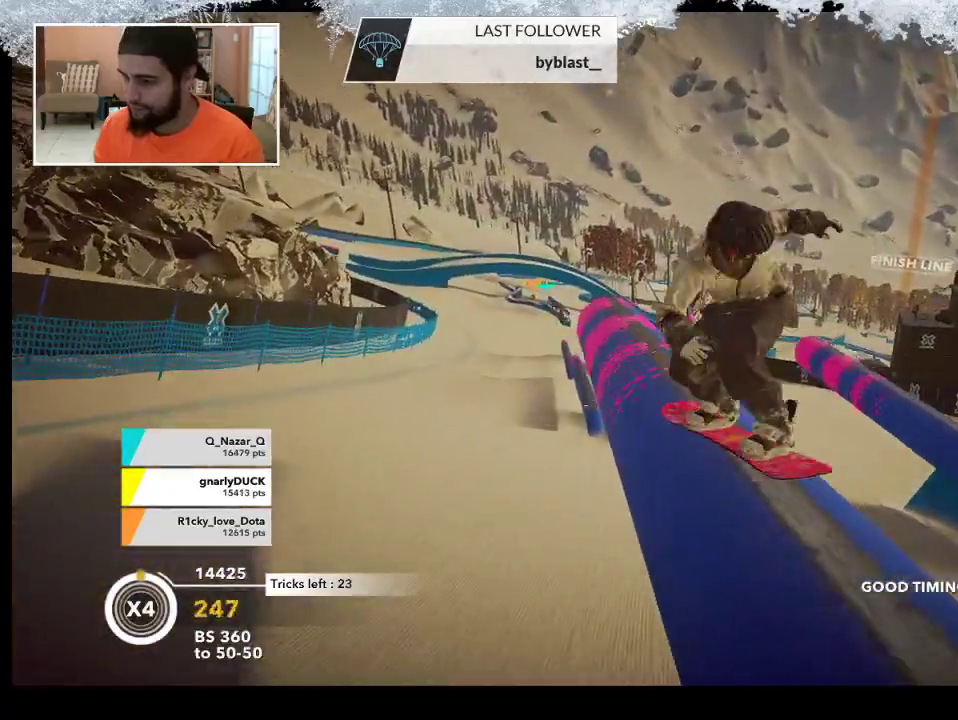
{"buttons": ["L2"], "left_stick": "up-left", "right_stick": "down-right", "events": [[100, "R2", "up"], [133, "L2", "down"], [200, "right_stick", "down"], [433, "right_stick", "down-right"]]}
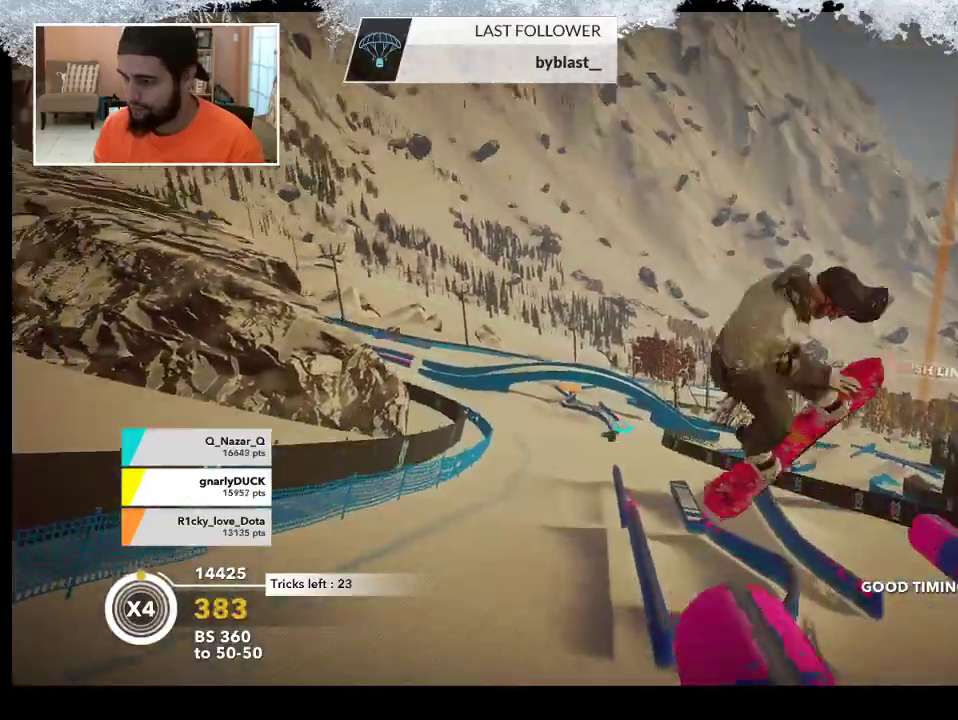
{"buttons": ["L2"], "left_stick": "center", "right_stick": "up", "events": [[133, "left_stick", "center"], [200, "right_stick", "up"]]}
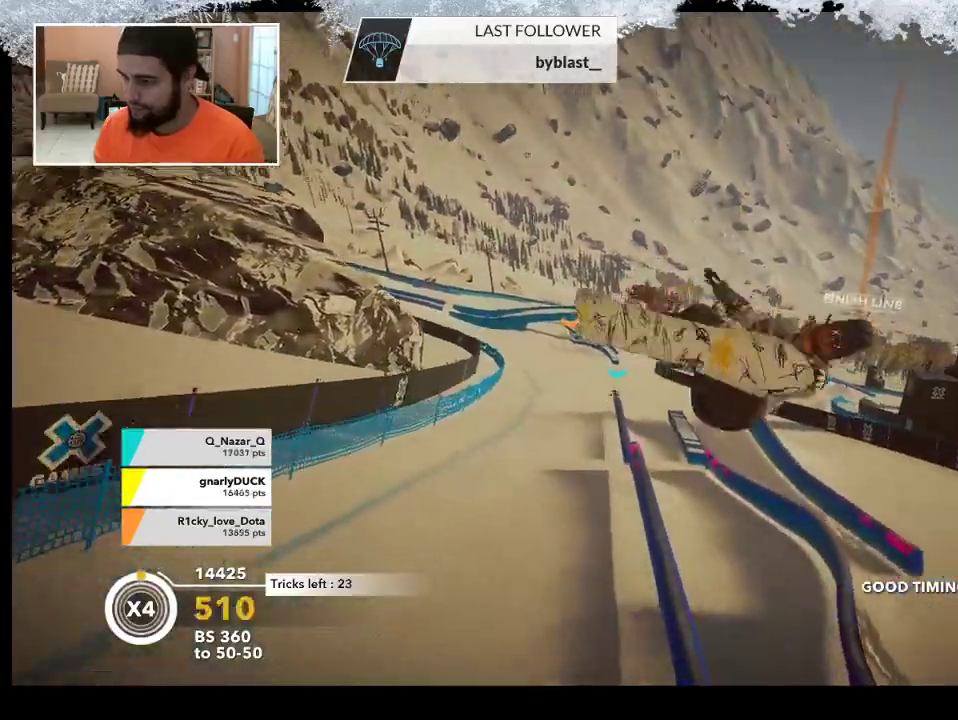
{"buttons": [], "left_stick": "up-right", "right_stick": "center", "events": [[200, "L2", "up"], [233, "right_stick", "center"], [467, "left_stick", "up-right"]]}
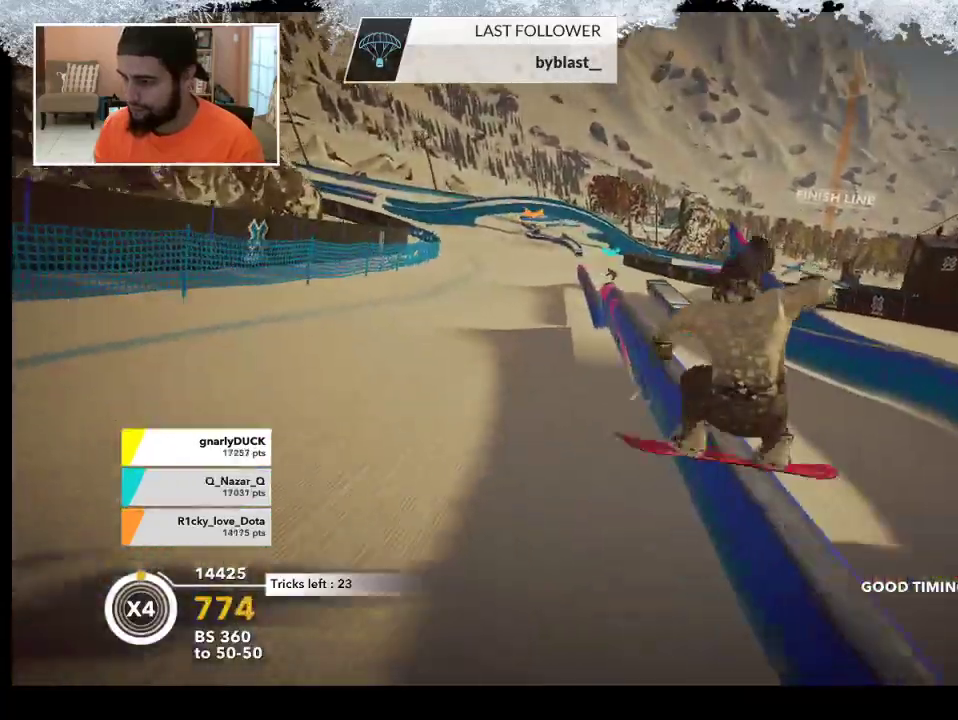
{"buttons": [], "left_stick": "up-right", "right_stick": "center", "events": []}
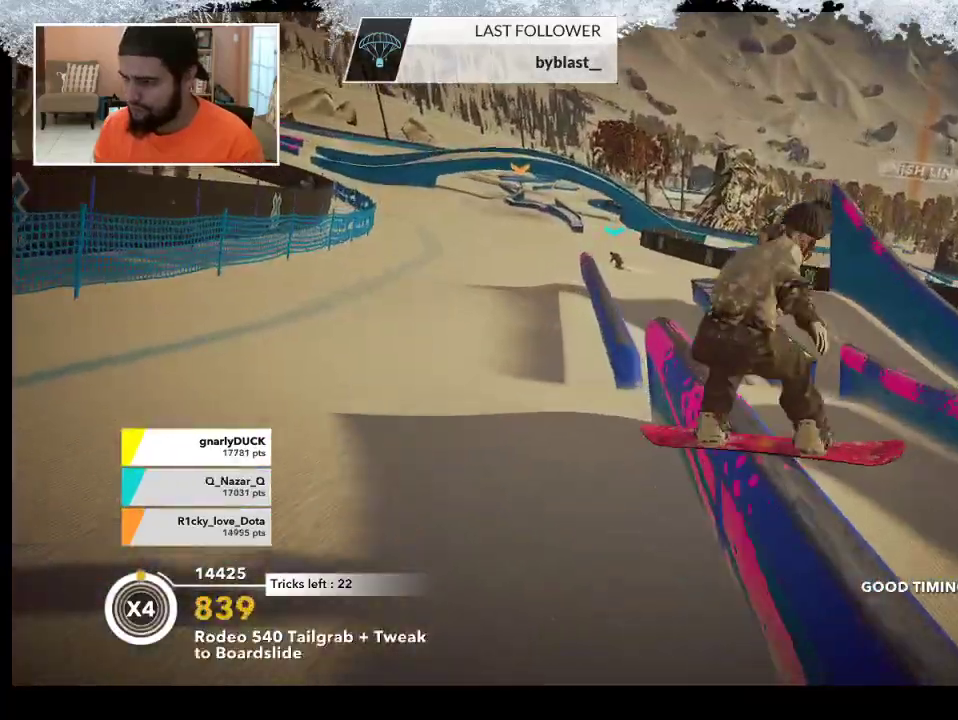
{"buttons": [], "left_stick": "up-right", "right_stick": "center", "events": []}
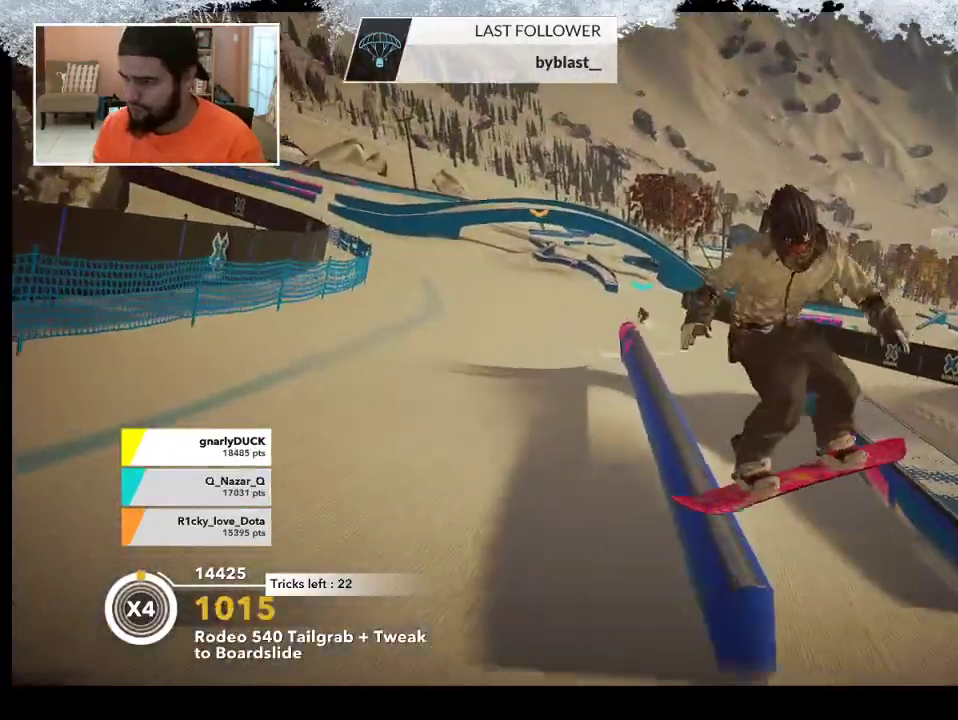
{"buttons": ["R2"], "left_stick": "up-right", "right_stick": "center", "events": [[367, "R2", "down"]]}
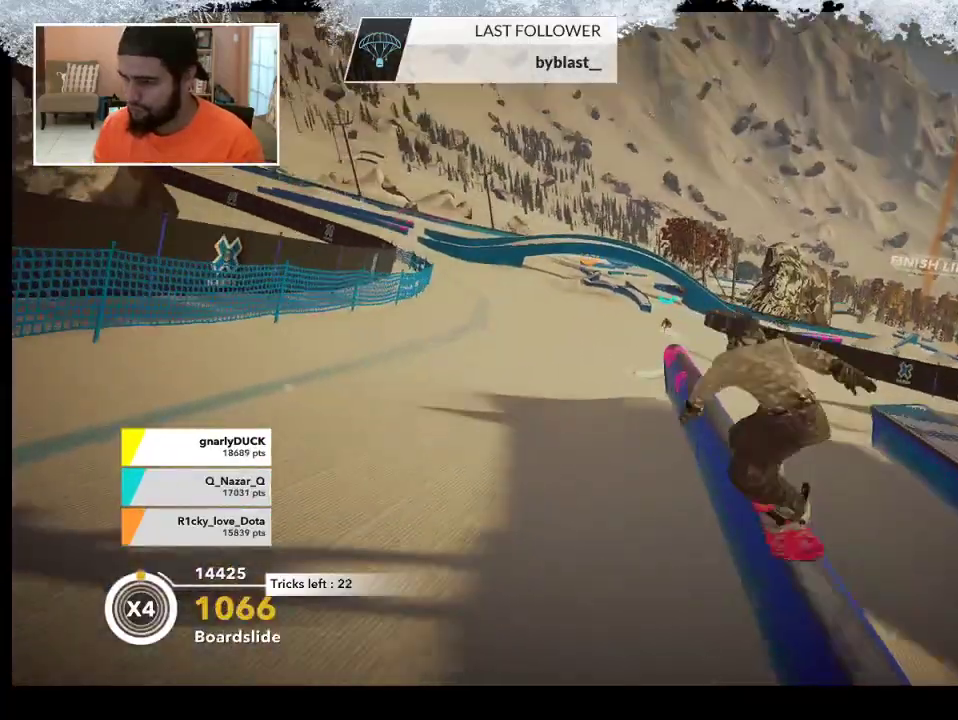
{"buttons": ["L2"], "left_stick": "down-right", "right_stick": "down-right", "events": [[433, "left_stick", "down-right"], [467, "L2", "down"], [467, "R2", "up"], [500, "right_stick", "down-right"]]}
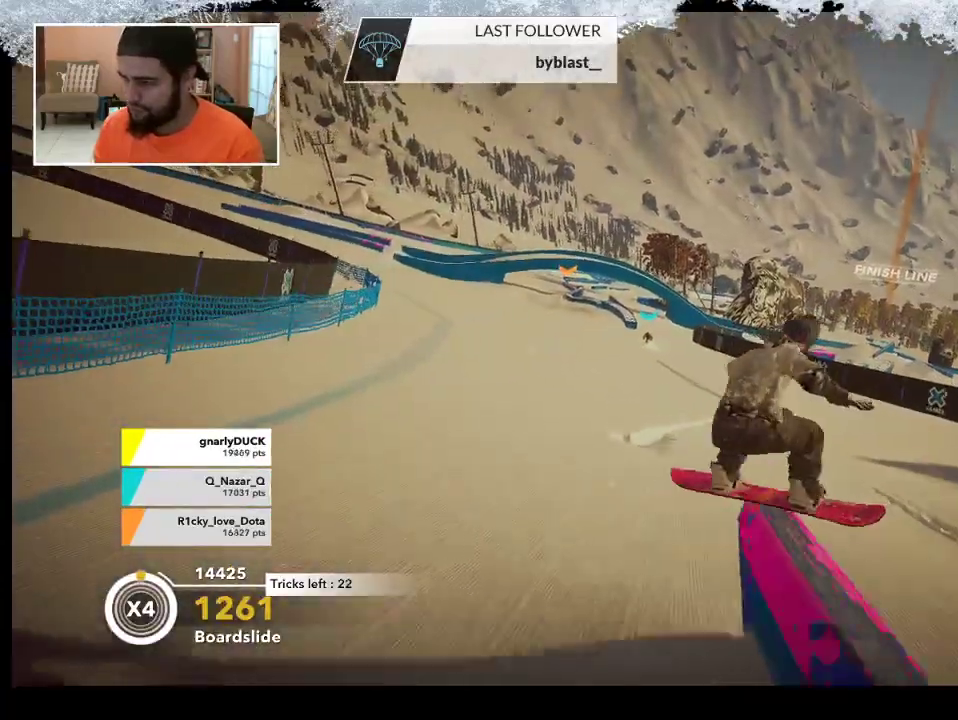
{"buttons": ["L2"], "left_stick": "center", "right_stick": "down-right", "events": [[300, "left_stick", "center"]]}